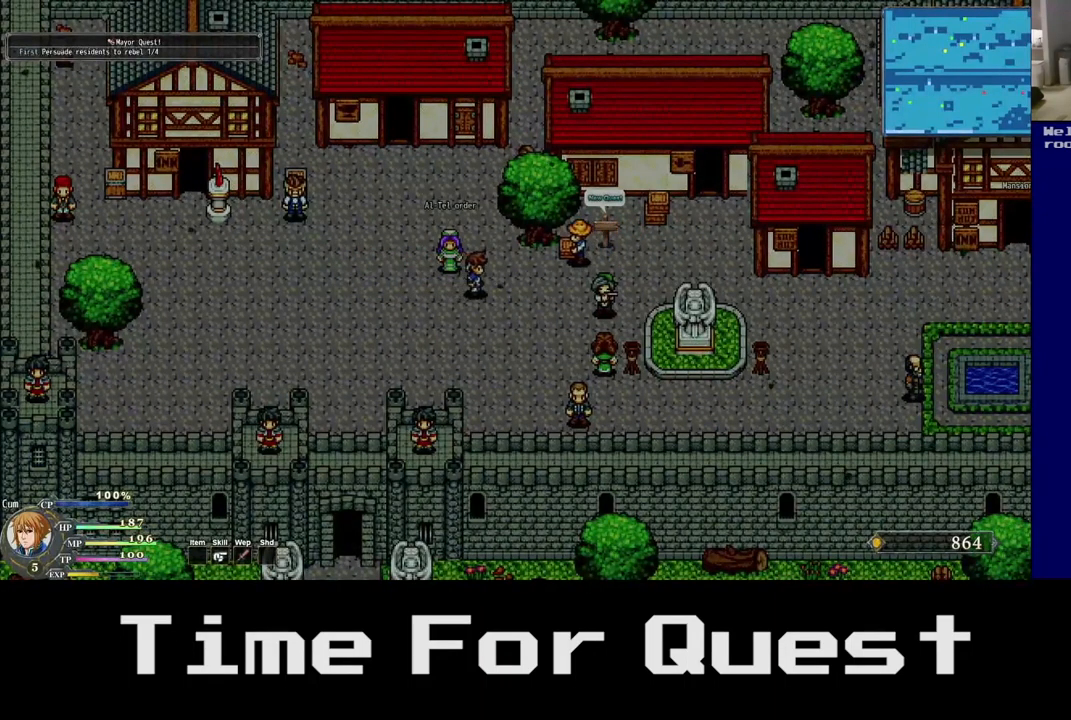
Gameplay with a controller (Xbox layout); each line is a JSON object with the inputs held at the frame after it. "events" lists button and stick changes between this image and that frame as [ms after this image, input, new state], when the widget could be followed in between.
{"buttons": ["DPAD_DOWN"], "left_stick": "center", "right_stick": "center", "events": [[450, "DPAD_RIGHT", "up"], [467, "DPAD_DOWN", "down"]]}
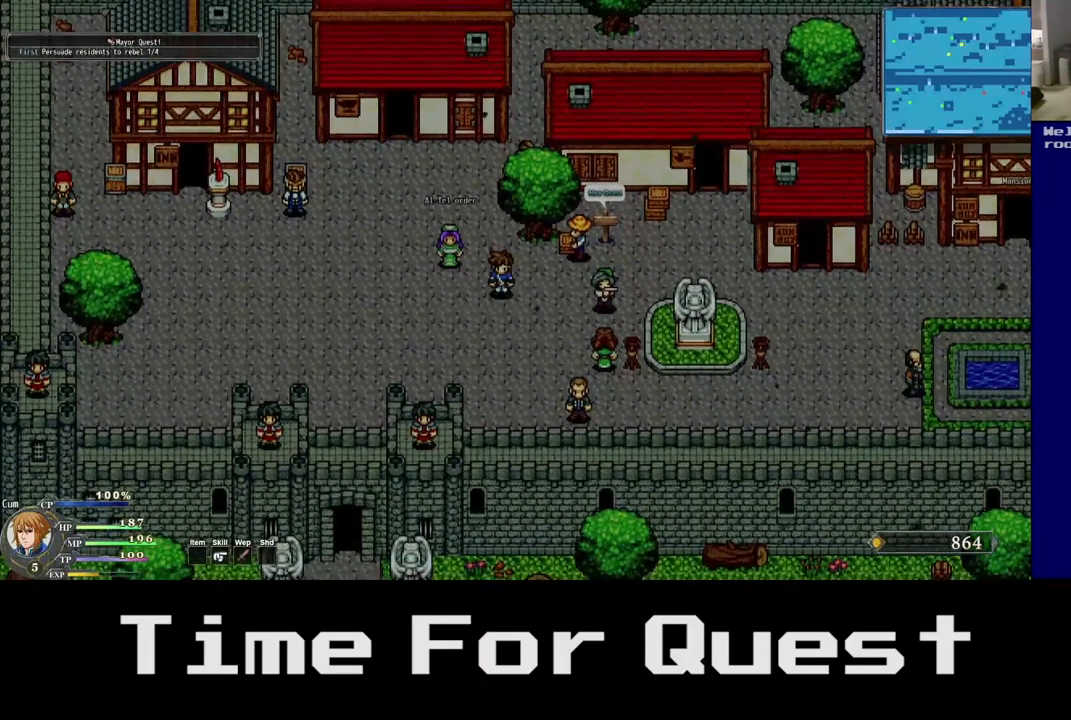
{"buttons": ["DPAD_DOWN"], "left_stick": "center", "right_stick": "center", "events": []}
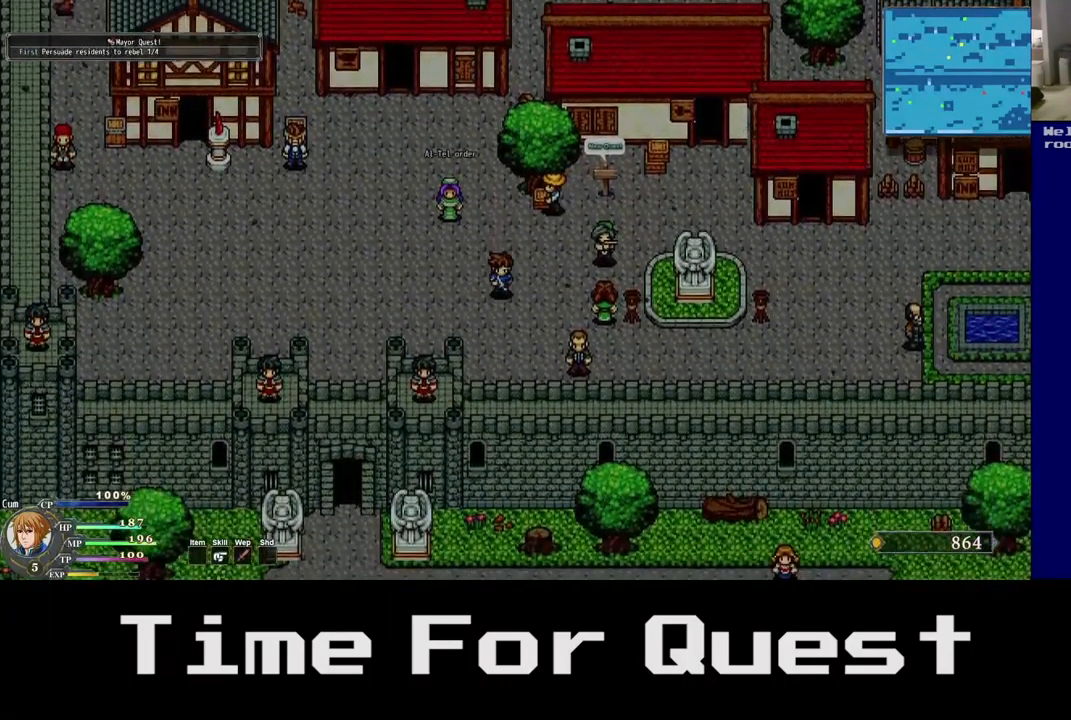
{"buttons": ["DPAD_DOWN"], "left_stick": "center", "right_stick": "center", "events": []}
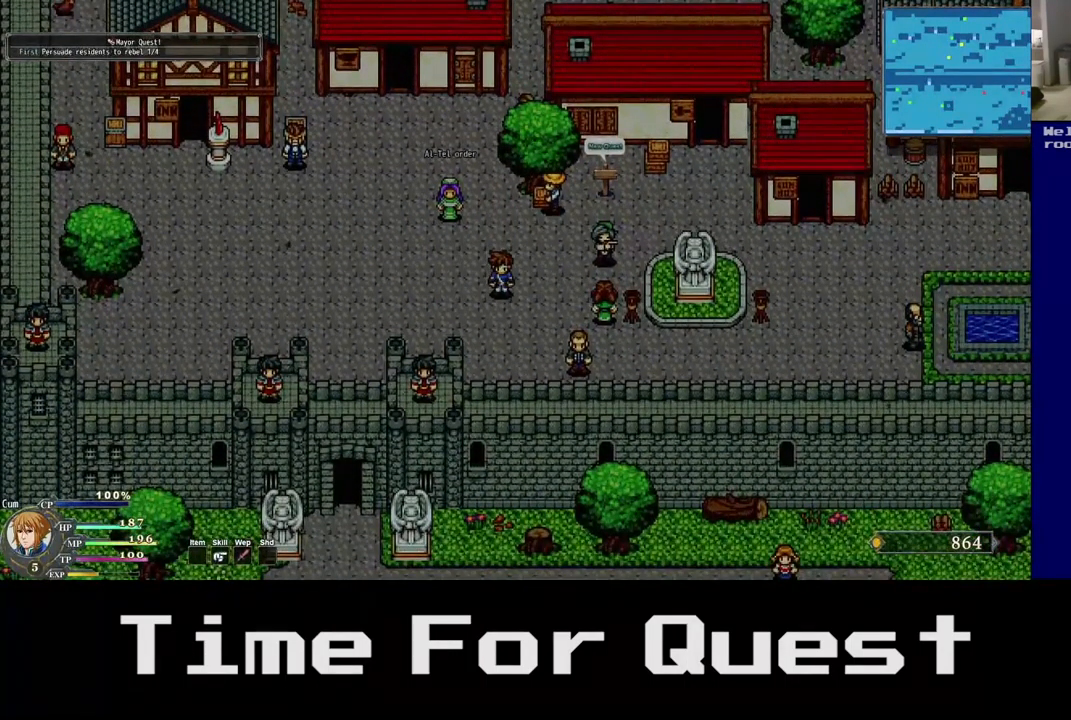
{"buttons": ["DPAD_DOWN"], "left_stick": "center", "right_stick": "center", "events": []}
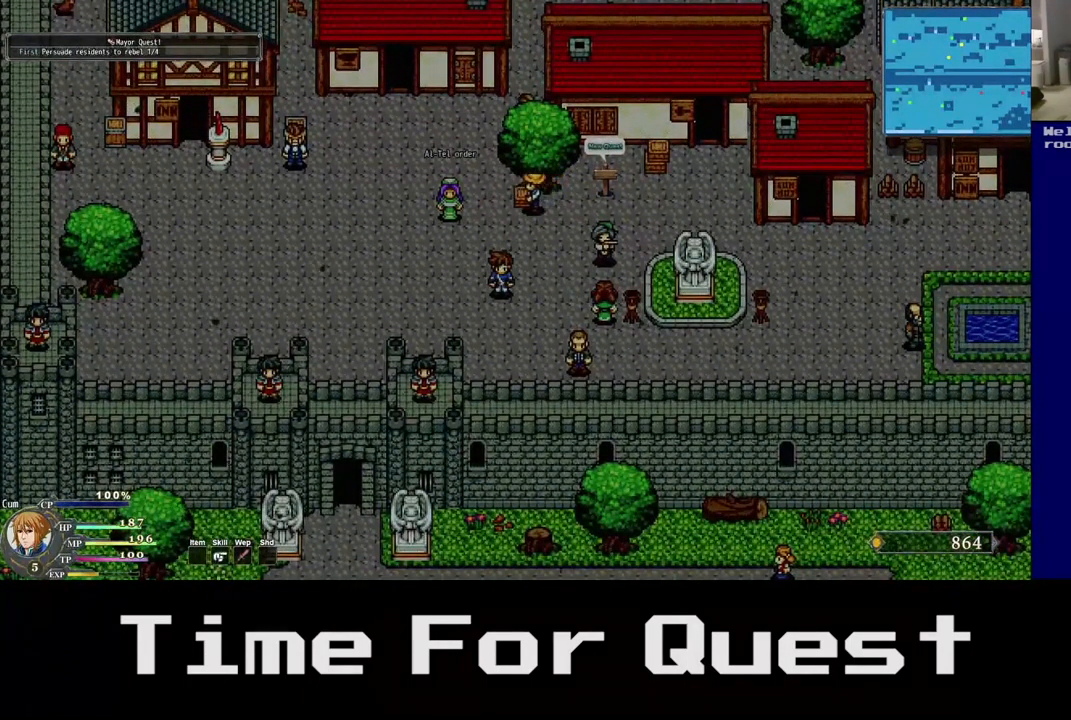
{"buttons": [], "left_stick": "center", "right_stick": "center", "events": [[34, "DPAD_DOWN", "up"]]}
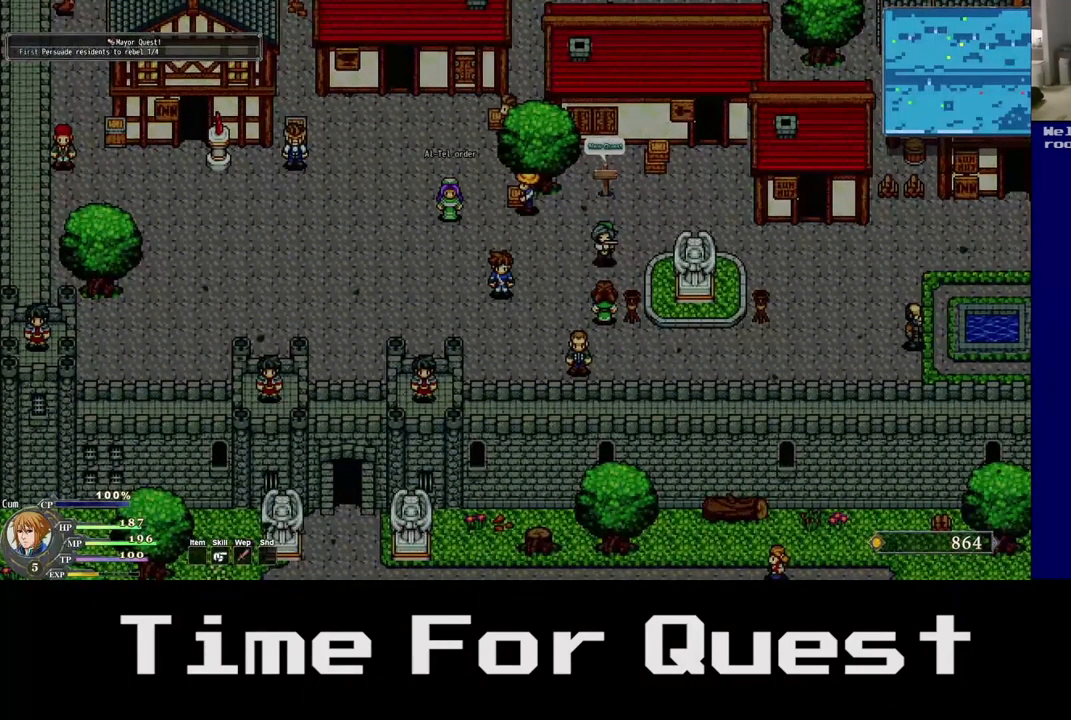
{"buttons": [], "left_stick": "center", "right_stick": "center", "events": []}
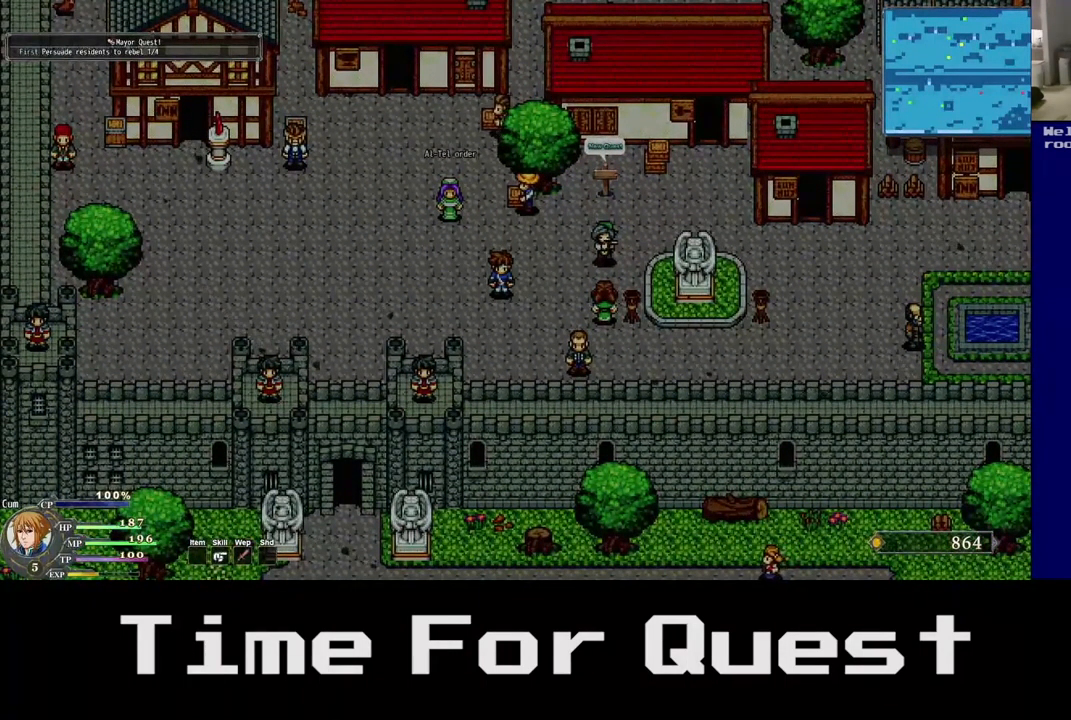
{"buttons": [], "left_stick": "center", "right_stick": "center", "events": []}
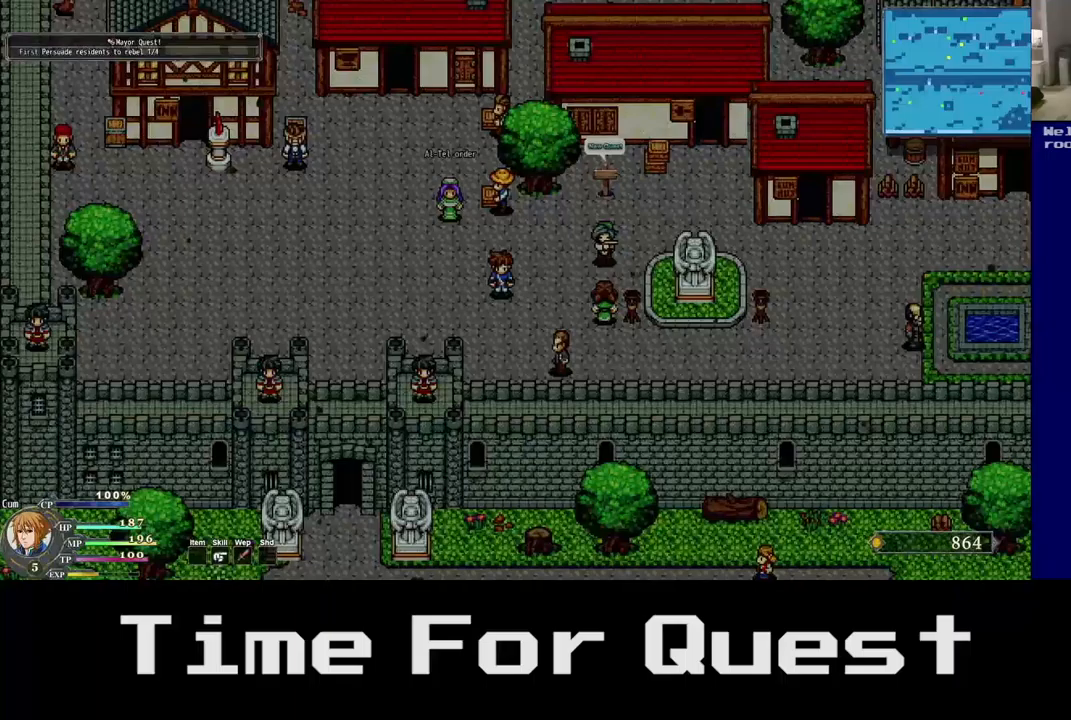
{"buttons": [], "left_stick": "center", "right_stick": "center", "events": []}
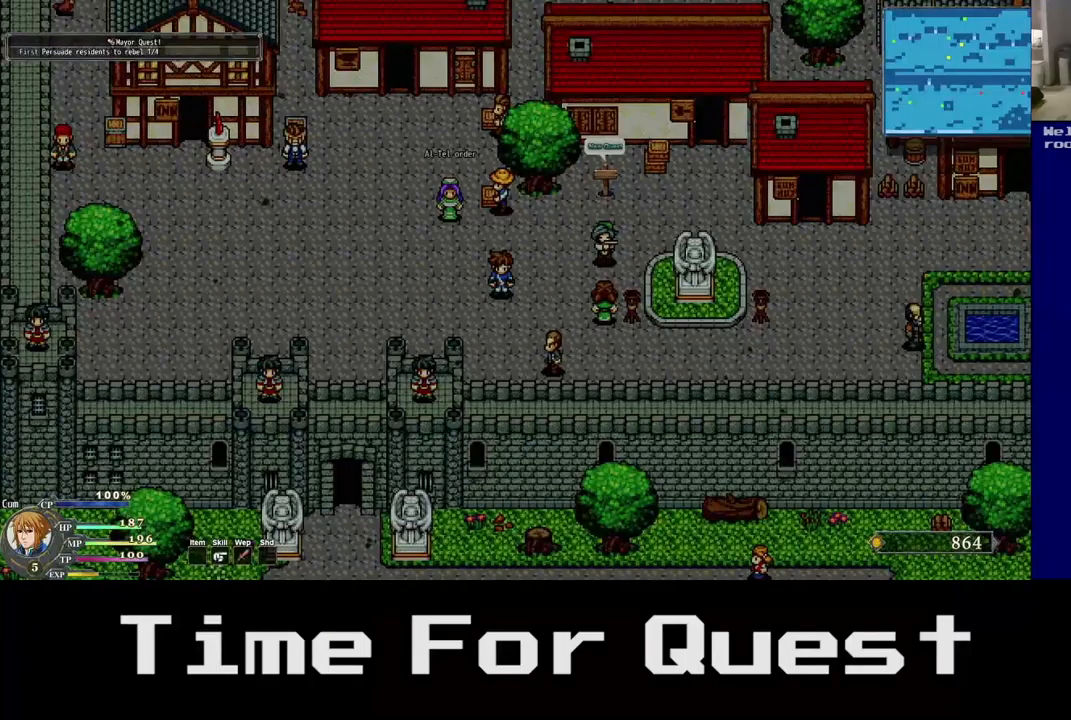
{"buttons": [], "left_stick": "center", "right_stick": "center", "events": []}
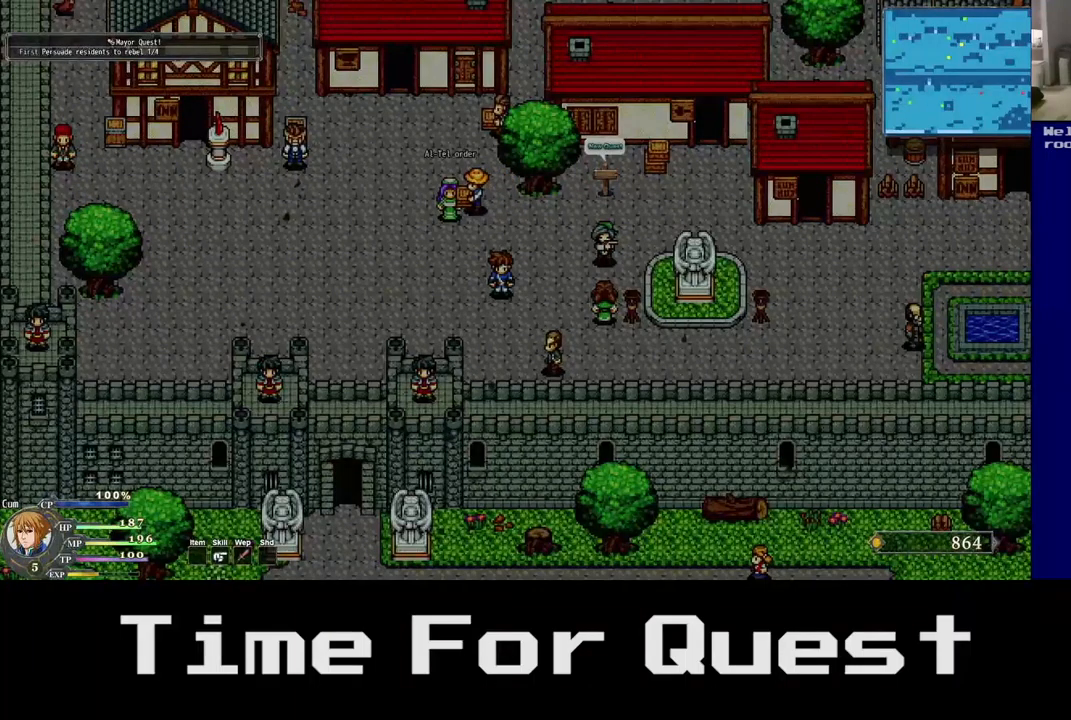
{"buttons": ["DPAD_DOWN"], "left_stick": "center", "right_stick": "center", "events": [[217, "DPAD_DOWN", "down"]]}
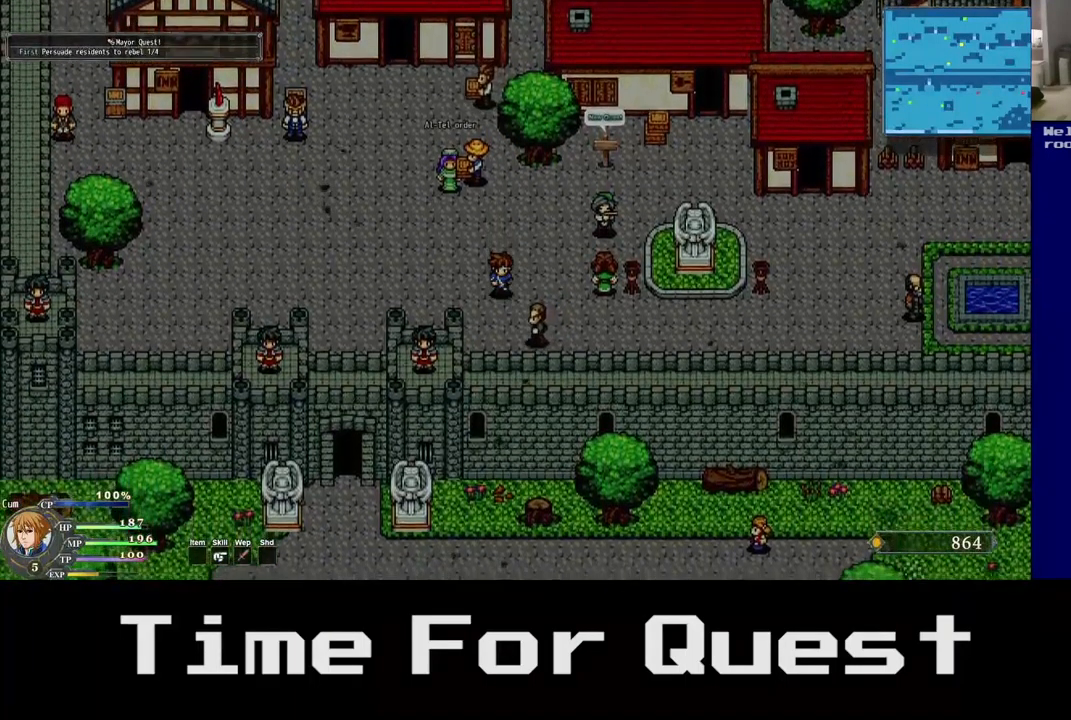
{"buttons": ["A", "DPAD_DOWN", "DPAD_RIGHT"], "left_stick": "center", "right_stick": "center", "events": [[300, "DPAD_RIGHT", "down"], [500, "A", "down"]]}
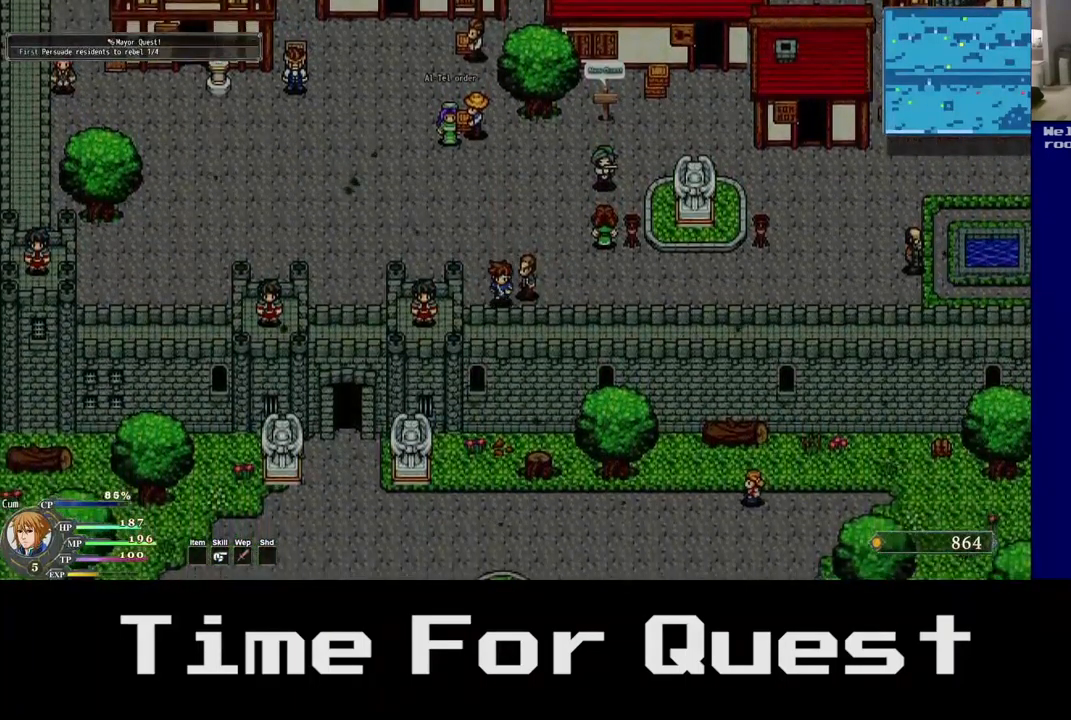
{"buttons": ["DPAD_DOWN", "DPAD_RIGHT"], "left_stick": "center", "right_stick": "center", "events": [[183, "A", "up"]]}
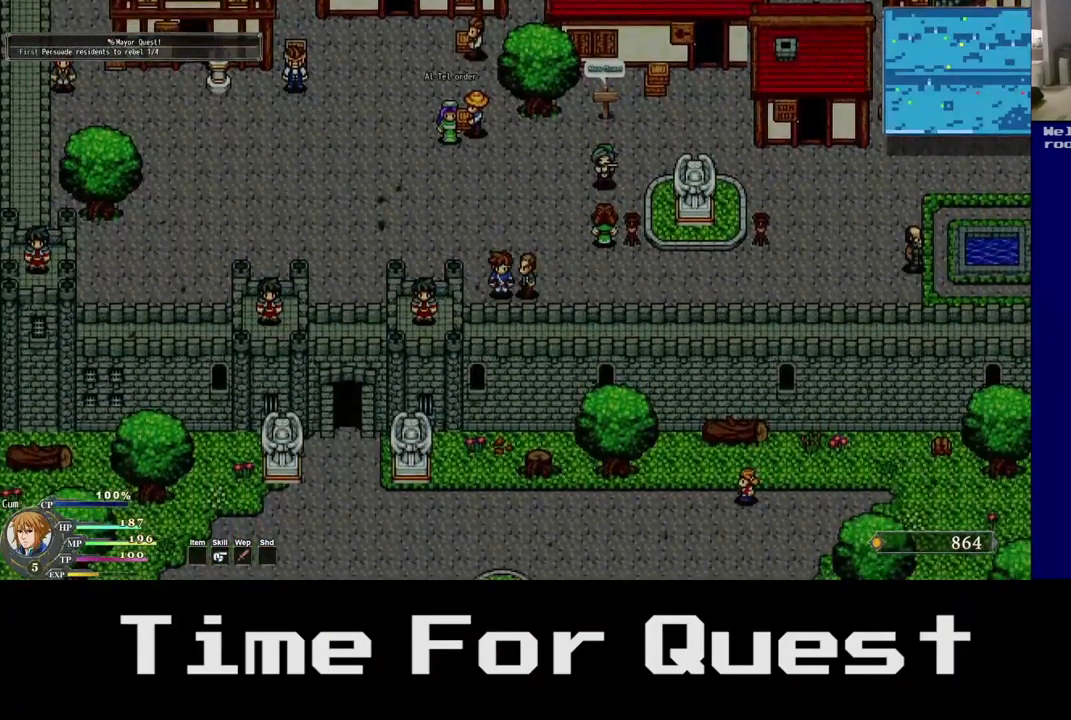
{"buttons": ["DPAD_DOWN", "DPAD_RIGHT"], "left_stick": "center", "right_stick": "center", "events": [[183, "A", "down"], [333, "A", "up"]]}
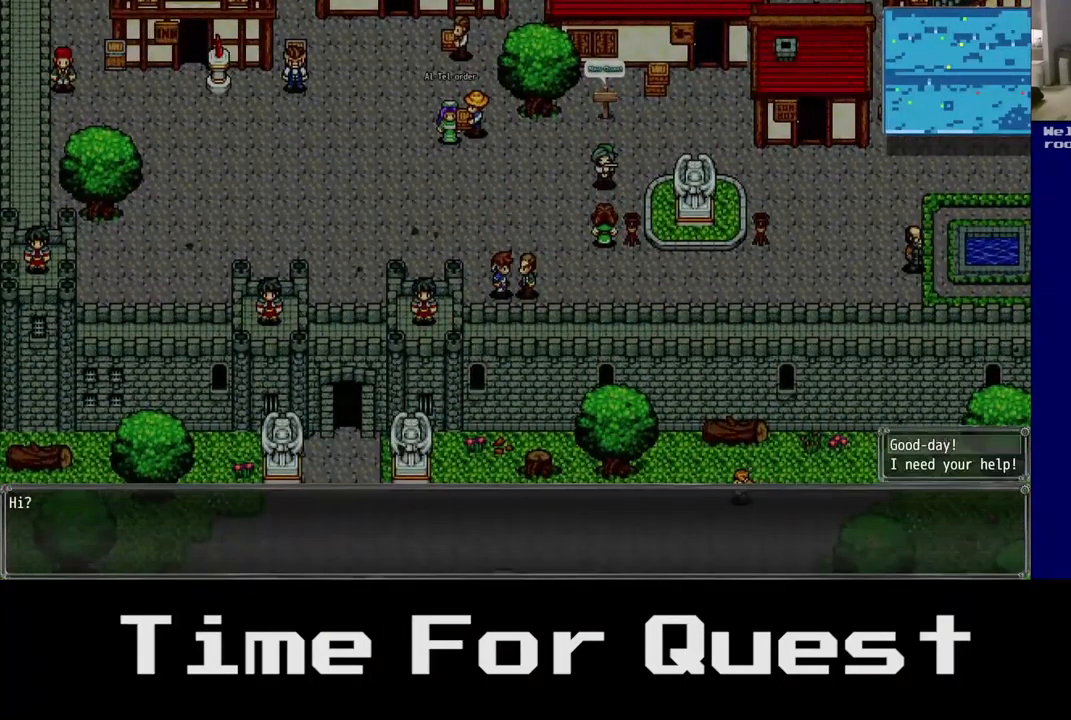
{"buttons": [], "left_stick": "center", "right_stick": "center", "events": [[450, "DPAD_DOWN", "up"], [450, "DPAD_RIGHT", "up"]]}
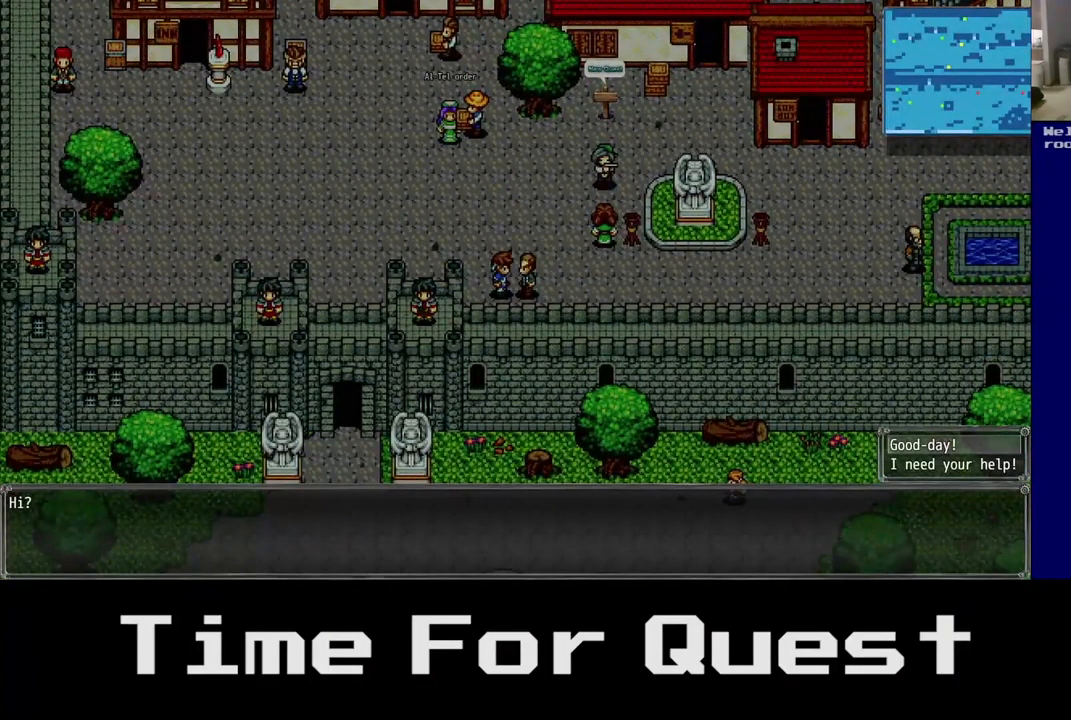
{"buttons": [], "left_stick": "center", "right_stick": "center", "events": []}
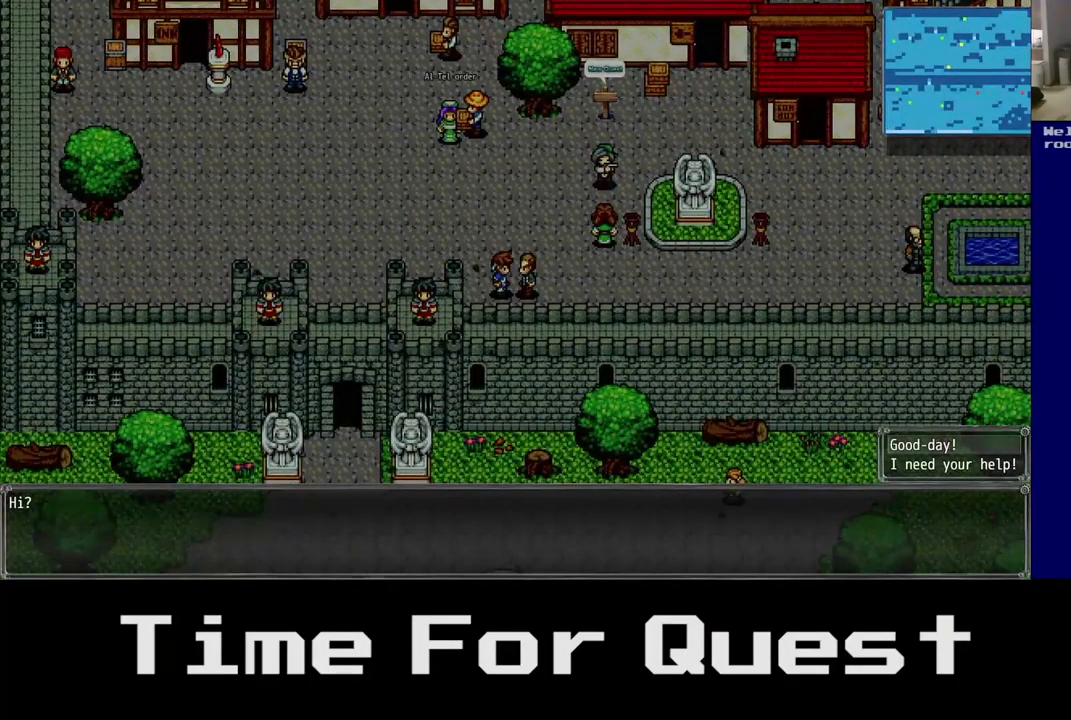
{"buttons": [], "left_stick": "center", "right_stick": "center", "events": []}
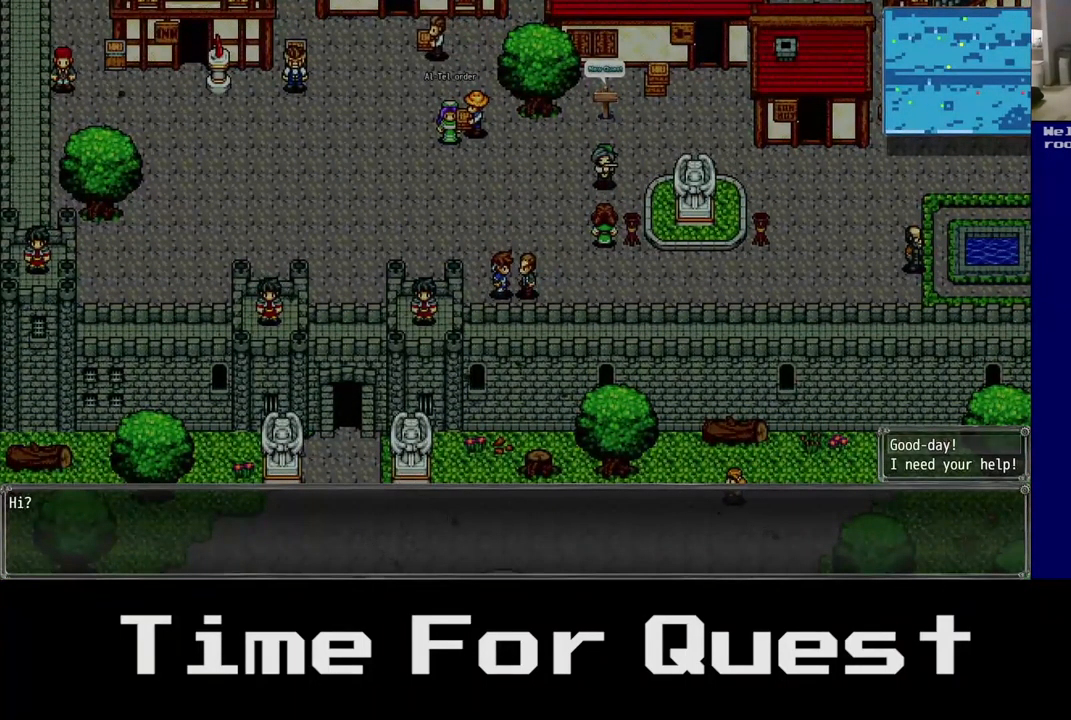
{"buttons": [], "left_stick": "center", "right_stick": "center", "events": []}
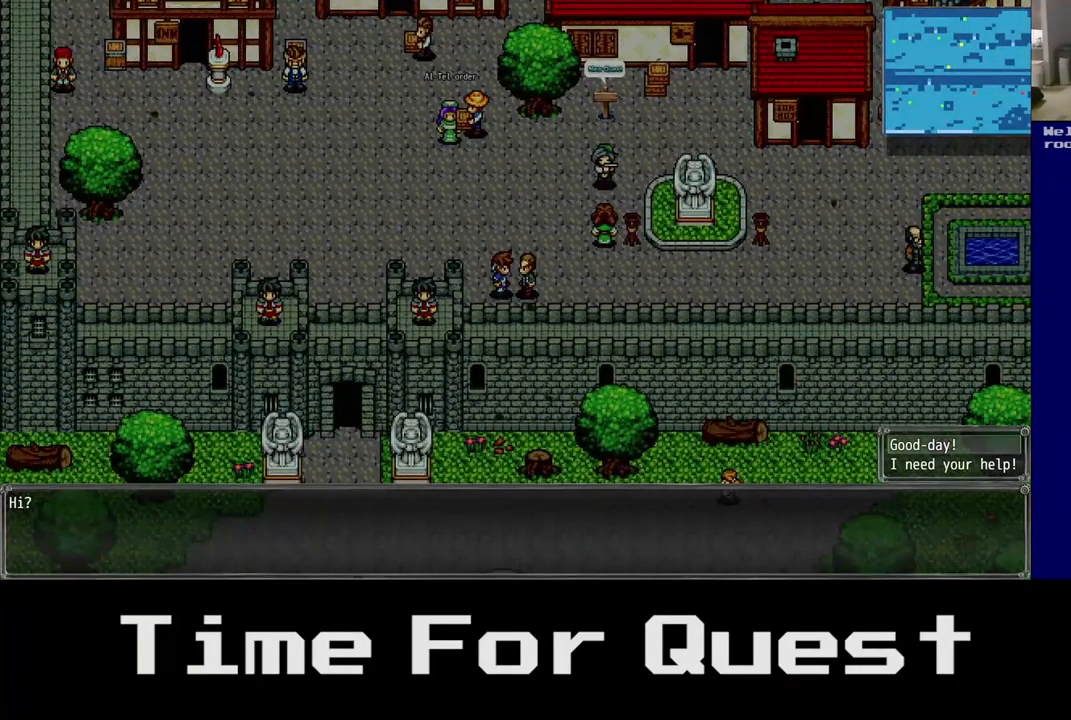
{"buttons": [], "left_stick": "center", "right_stick": "center", "events": []}
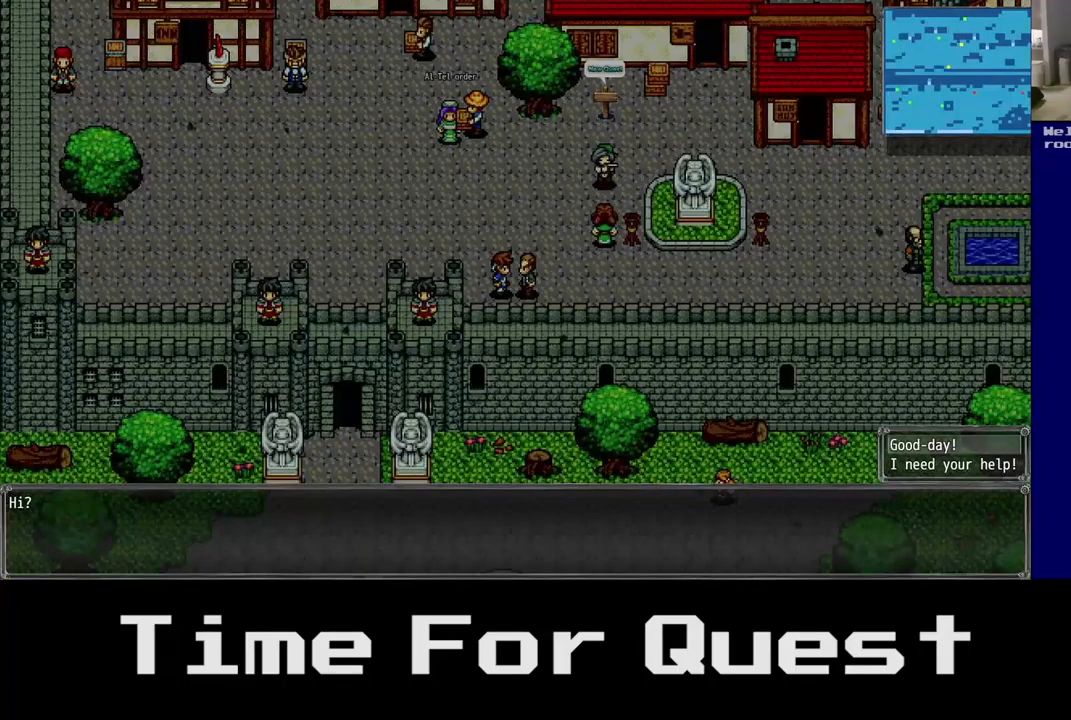
{"buttons": [], "left_stick": "center", "right_stick": "center", "events": []}
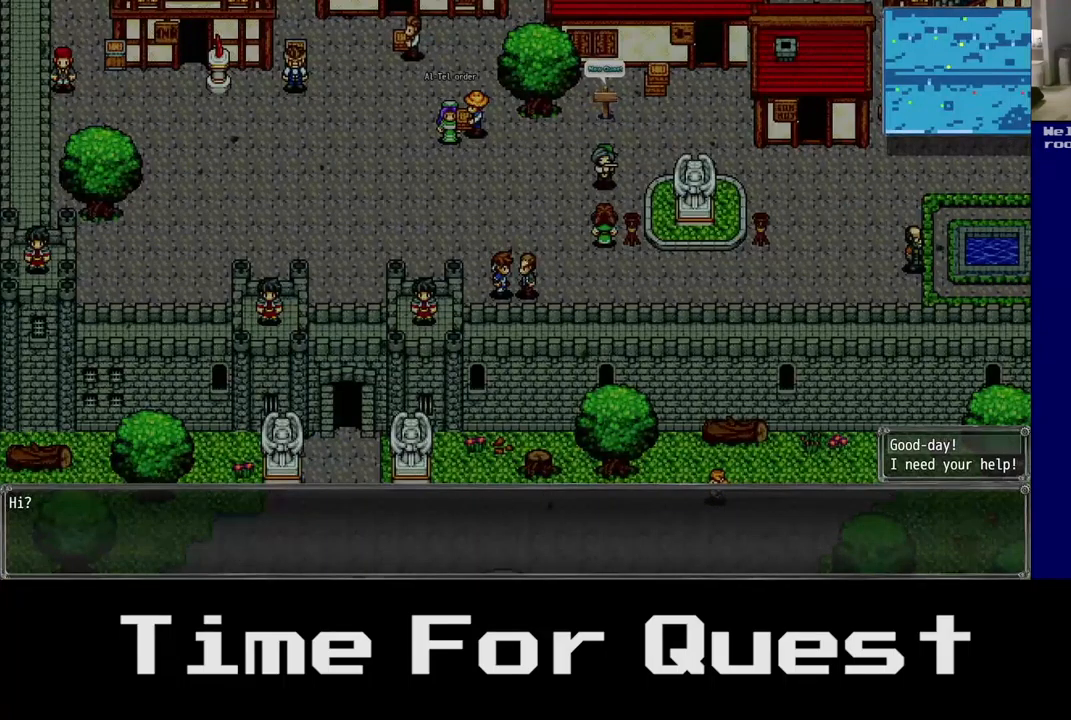
{"buttons": [], "left_stick": "center", "right_stick": "center", "events": []}
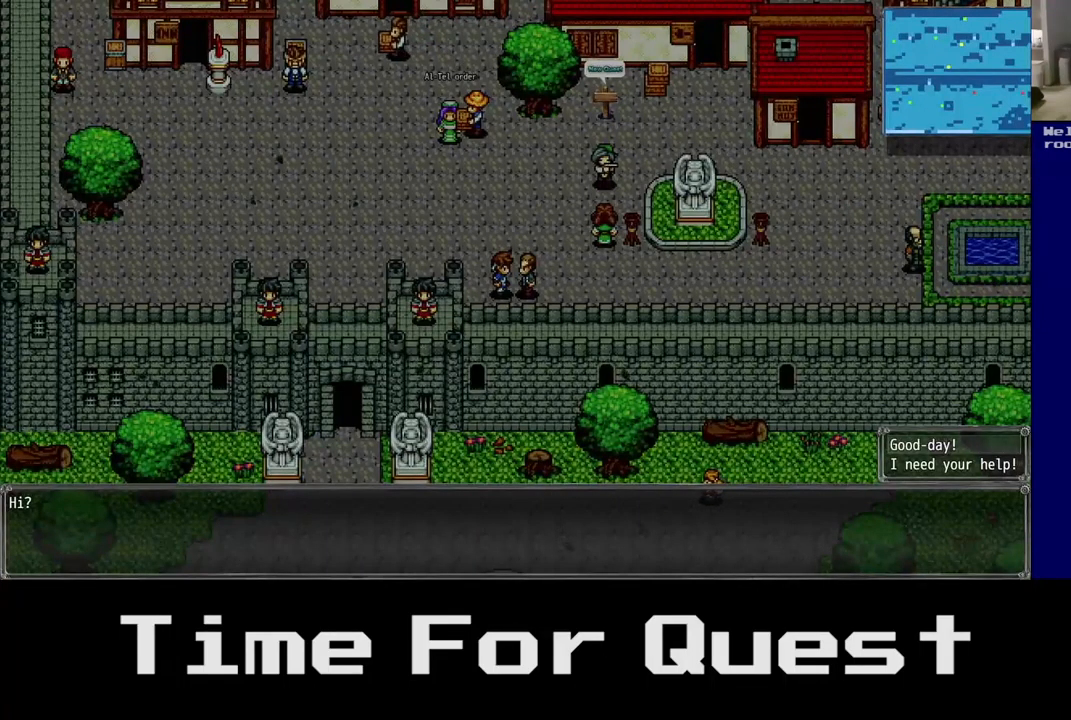
{"buttons": [], "left_stick": "center", "right_stick": "center", "events": []}
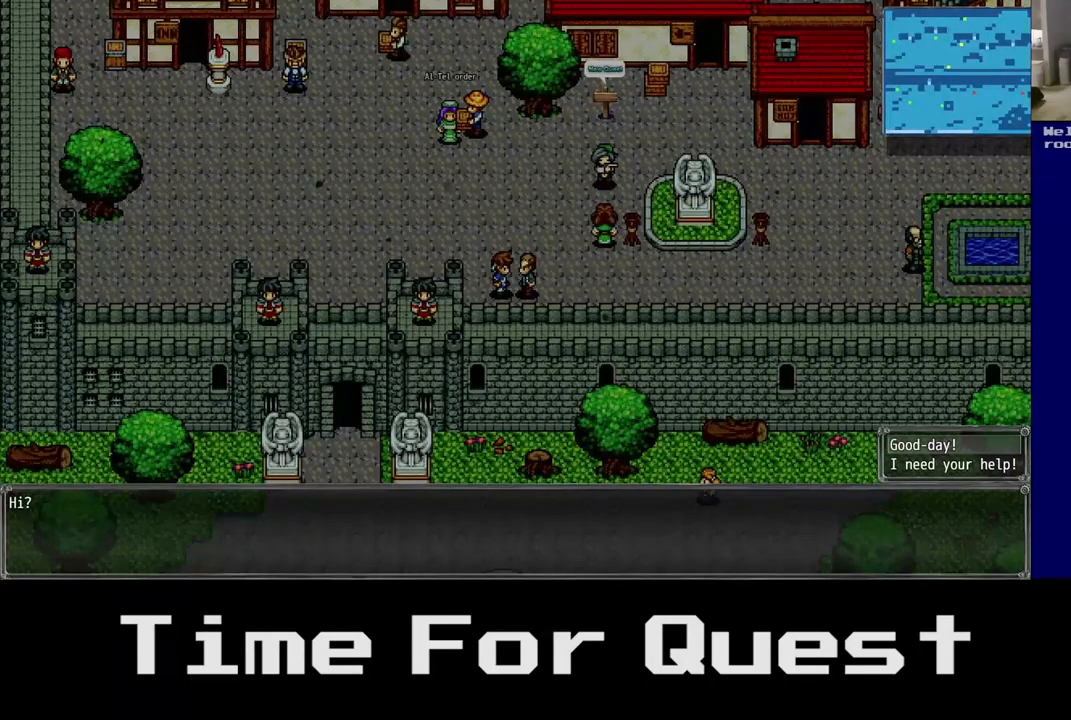
{"buttons": ["DPAD_DOWN"], "left_stick": "center", "right_stick": "center", "events": [[467, "DPAD_DOWN", "down"]]}
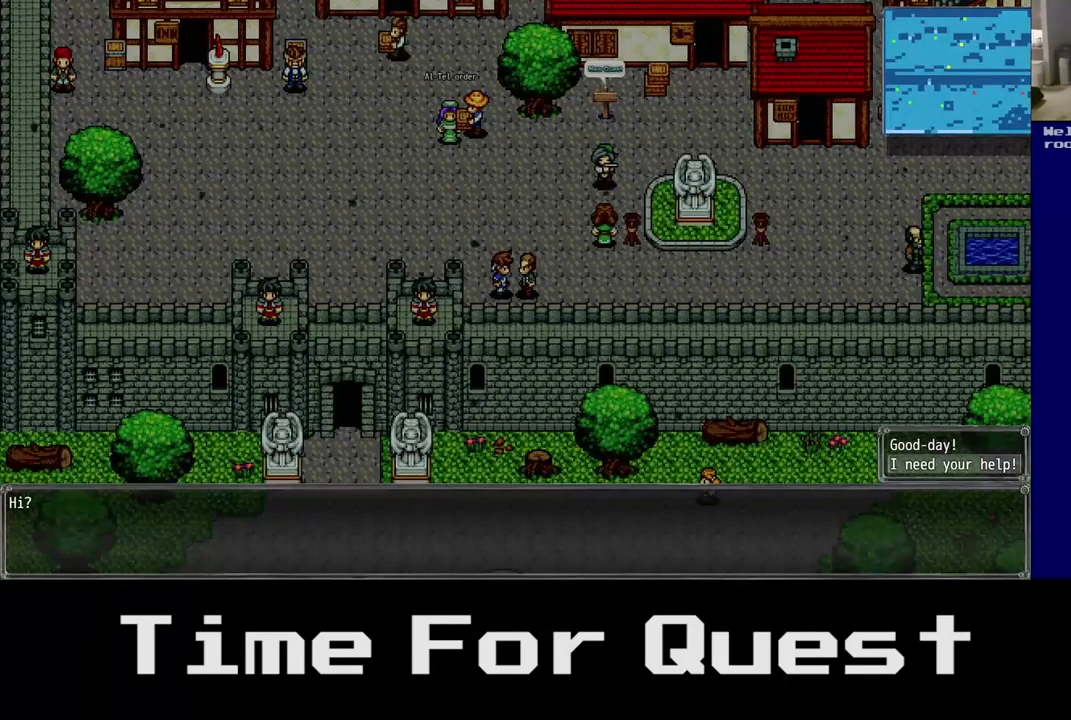
{"buttons": [], "left_stick": "center", "right_stick": "center", "events": [[34, "DPAD_DOWN", "up"]]}